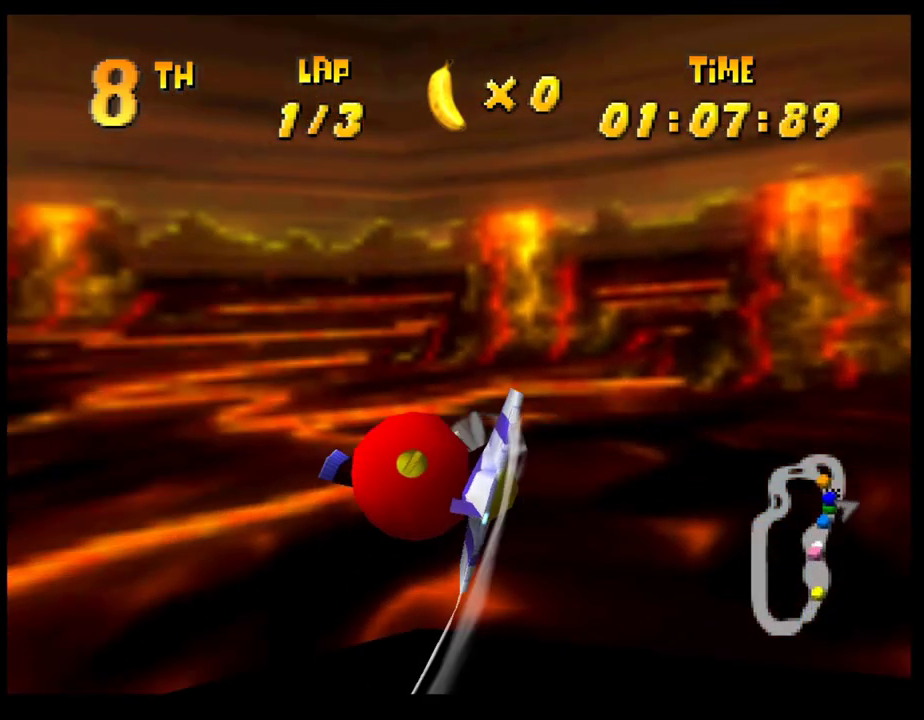
Gameplay with a controller (PlayStation layout); each line is a JSON object with the inputs held at the frame after it. "events" lists button and stick changes between this image and that frame as [ms after this image, input, new state], when the widget could be followed in between. Not read: R3 right_stick.
{"buttons": ["CROSS"], "left_stick": "left", "events": [[383, "SQUARE", "up"], [417, "R1", "up"], [500, "CROSS", "down"]]}
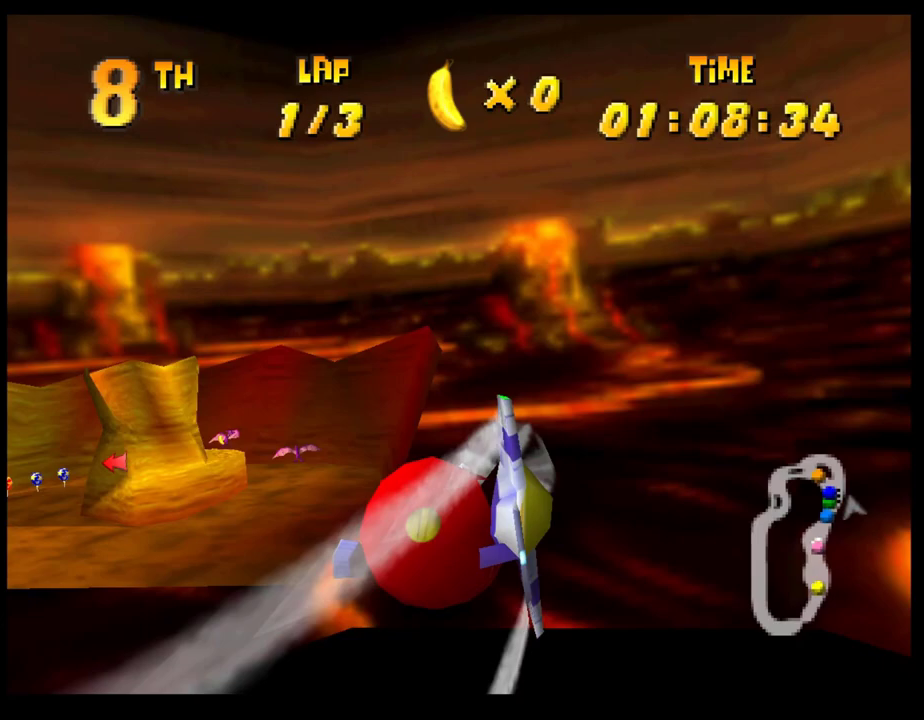
{"buttons": ["CROSS"], "left_stick": "left", "events": []}
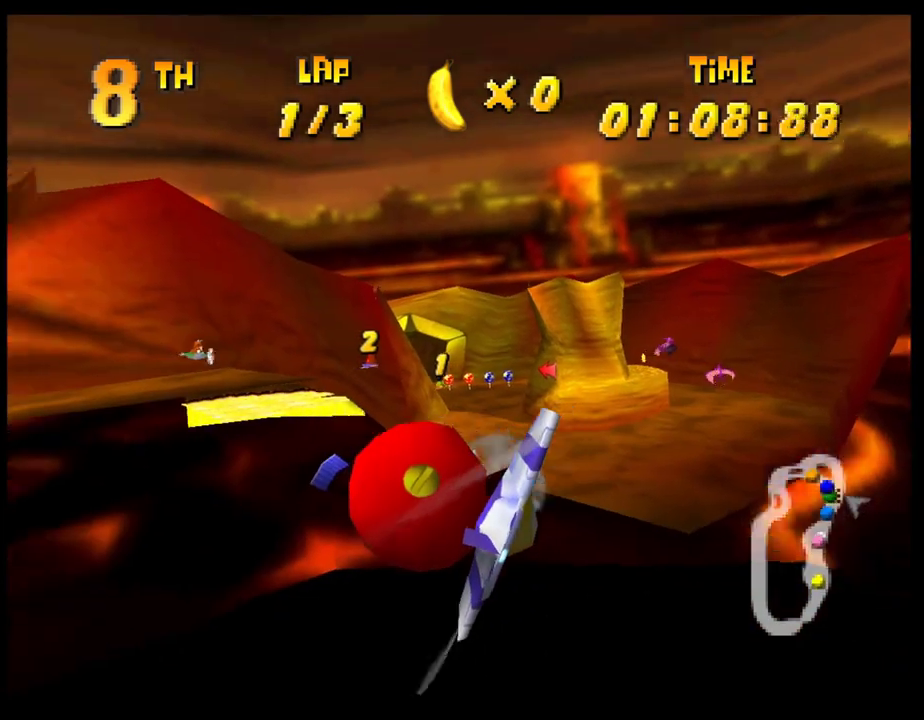
{"buttons": ["CROSS"], "left_stick": "left", "events": [[300, "left_stick", "center"], [500, "left_stick", "left"]]}
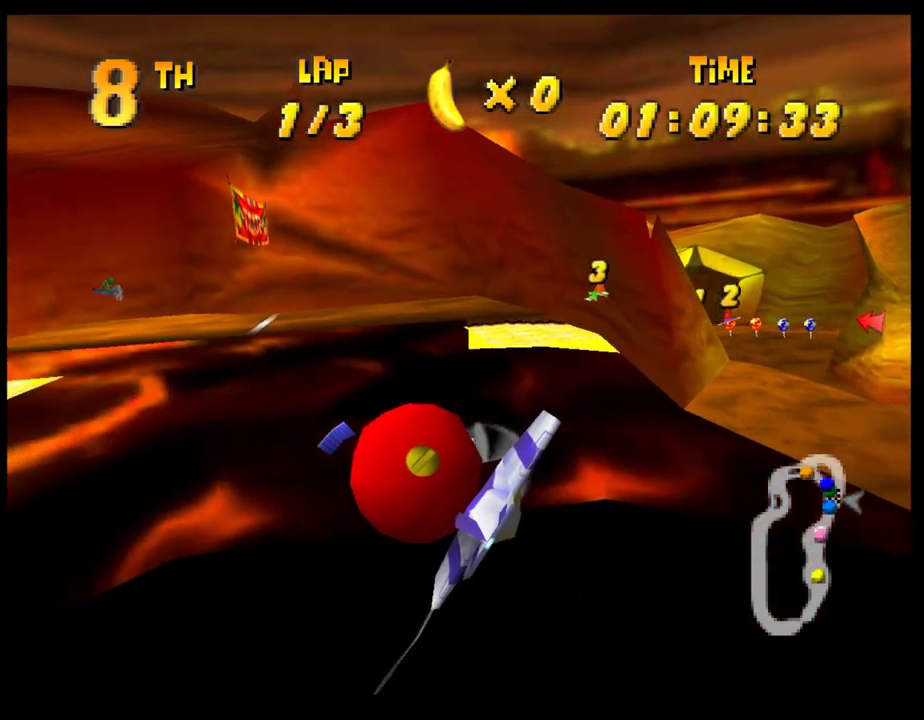
{"buttons": ["CROSS"], "left_stick": "up-left", "events": [[200, "left_stick", "center"], [350, "left_stick", "up-left"]]}
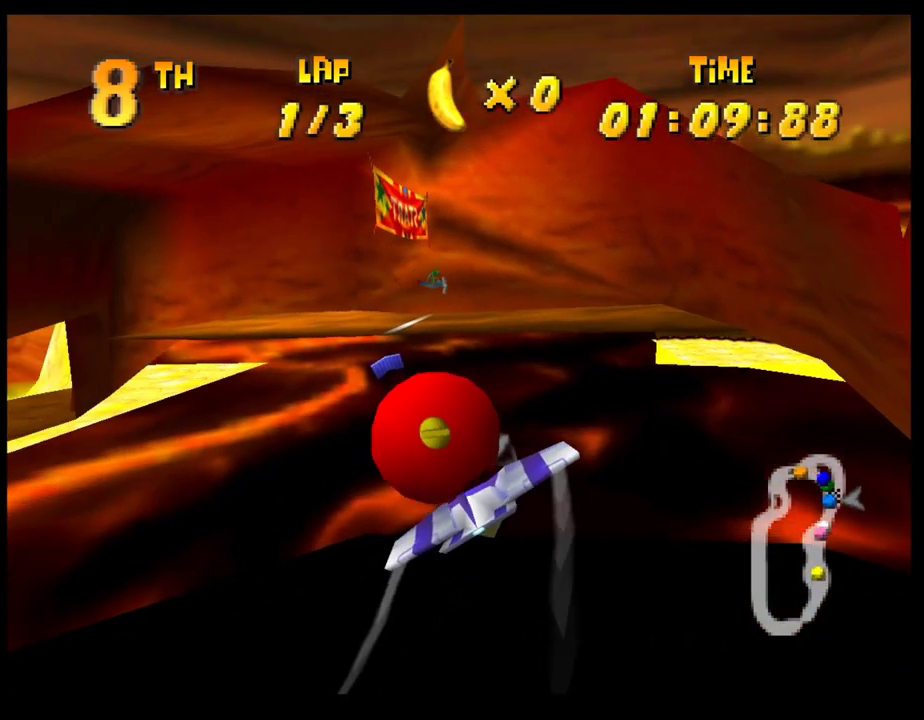
{"buttons": ["CROSS"], "left_stick": "down-right", "events": [[50, "left_stick", "up"], [167, "left_stick", "up-right"], [333, "left_stick", "center"], [417, "left_stick", "down-right"]]}
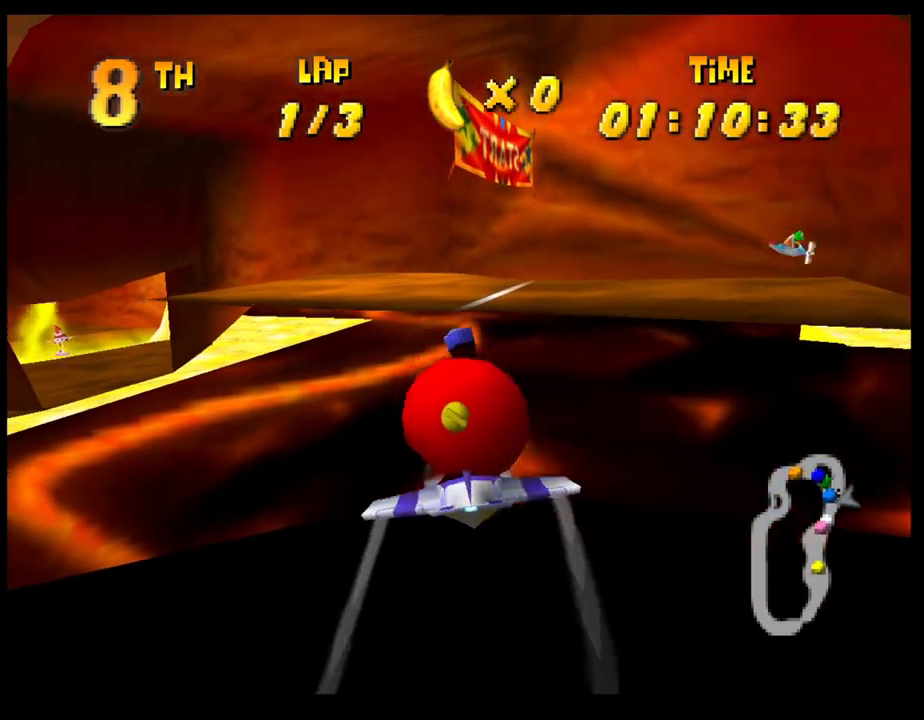
{"buttons": ["CROSS"], "left_stick": "up", "events": [[17, "left_stick", "right"], [67, "left_stick", "up-right"], [450, "left_stick", "up"]]}
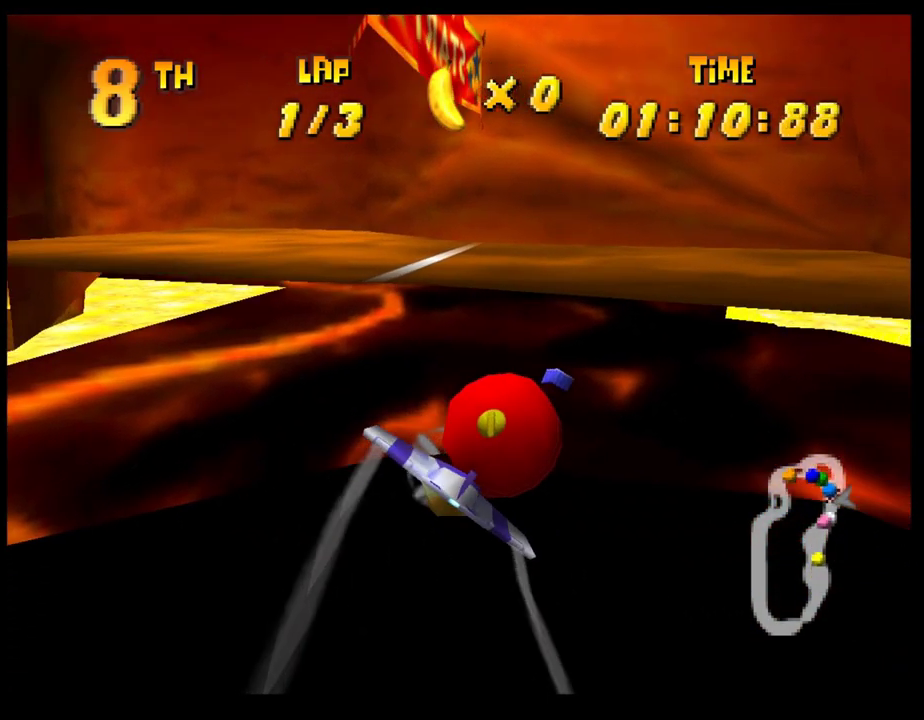
{"buttons": ["CROSS"], "left_stick": "center", "events": [[67, "left_stick", "center"], [117, "left_stick", "down-right"], [283, "CROSS", "up"], [367, "CROSS", "down"], [367, "left_stick", "center"]]}
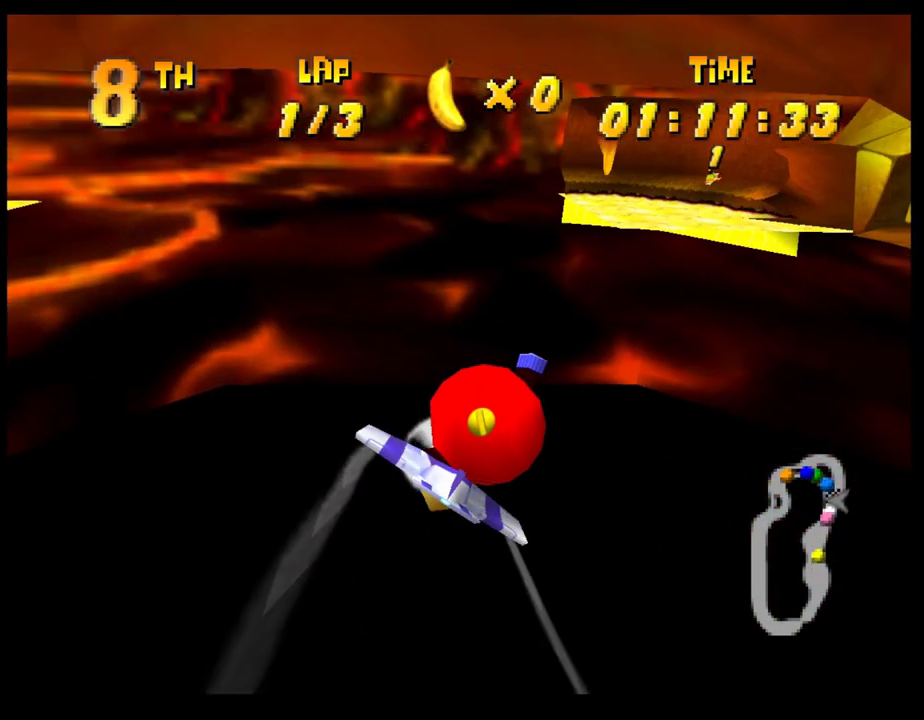
{"buttons": ["CROSS"], "left_stick": "center", "events": [[100, "left_stick", "up-right"], [250, "left_stick", "center"]]}
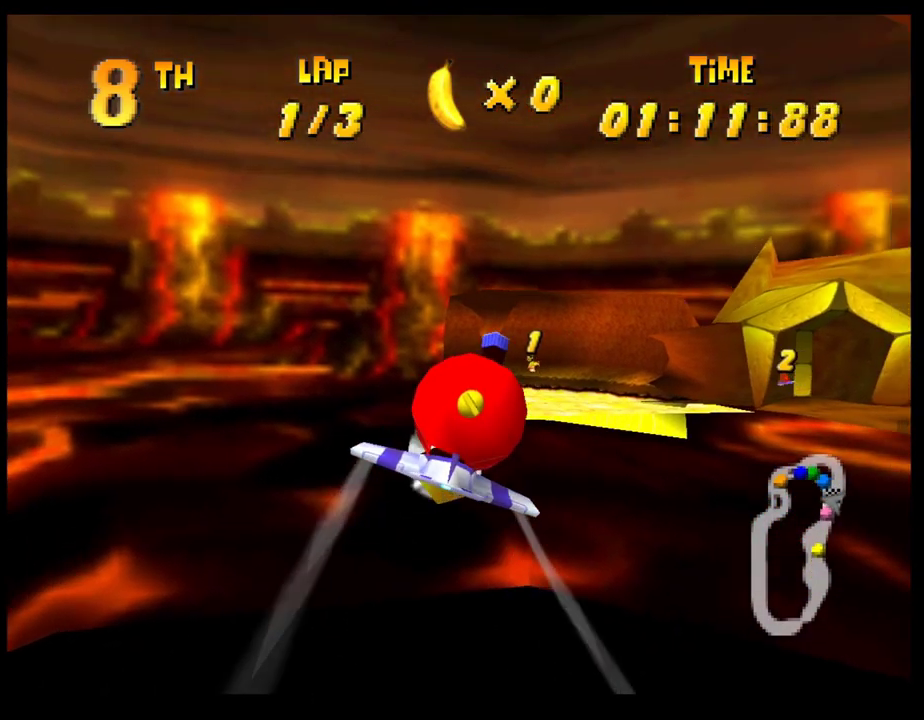
{"buttons": ["CROSS"], "left_stick": "center", "events": [[283, "left_stick", "down-left"], [400, "left_stick", "center"]]}
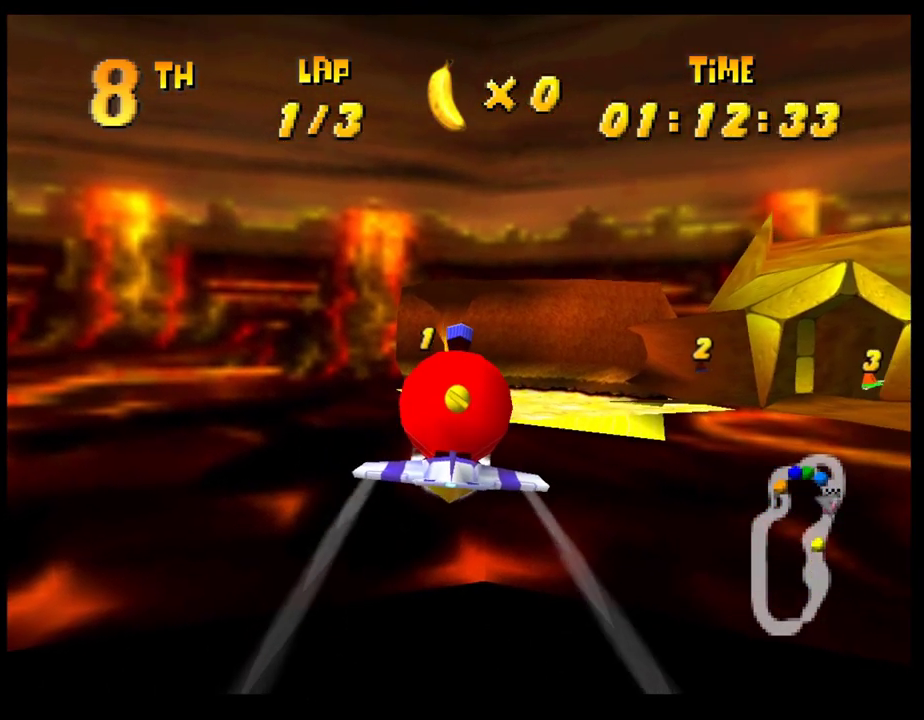
{"buttons": ["CROSS"], "left_stick": "left", "events": [[117, "left_stick", "left"], [250, "left_stick", "center"], [433, "left_stick", "left"]]}
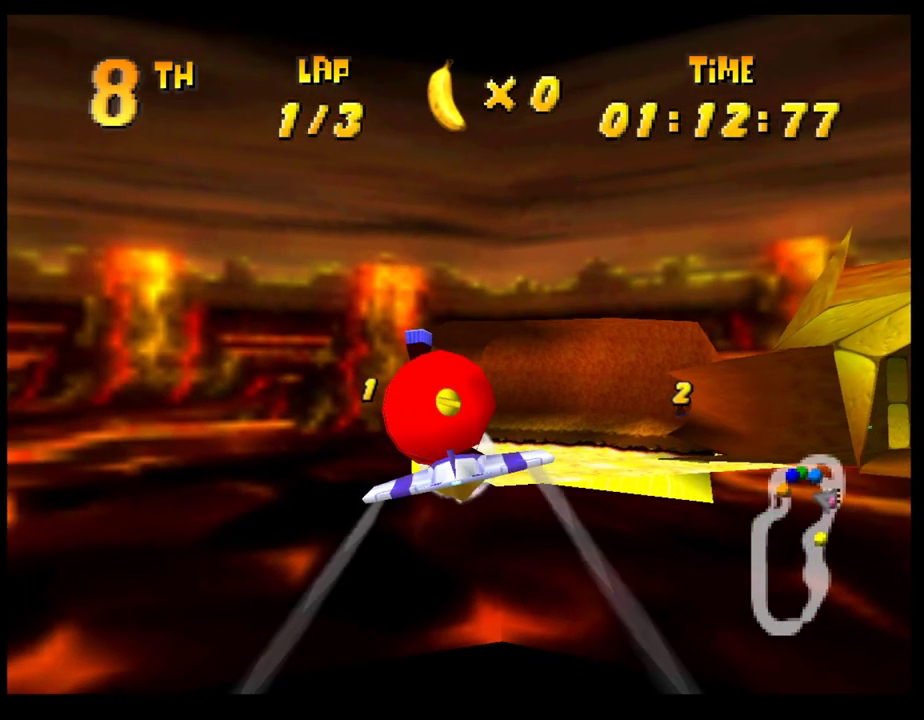
{"buttons": ["SQUARE", "R1"], "left_stick": "left", "events": [[300, "CROSS", "up"], [333, "R1", "down"], [483, "SQUARE", "down"]]}
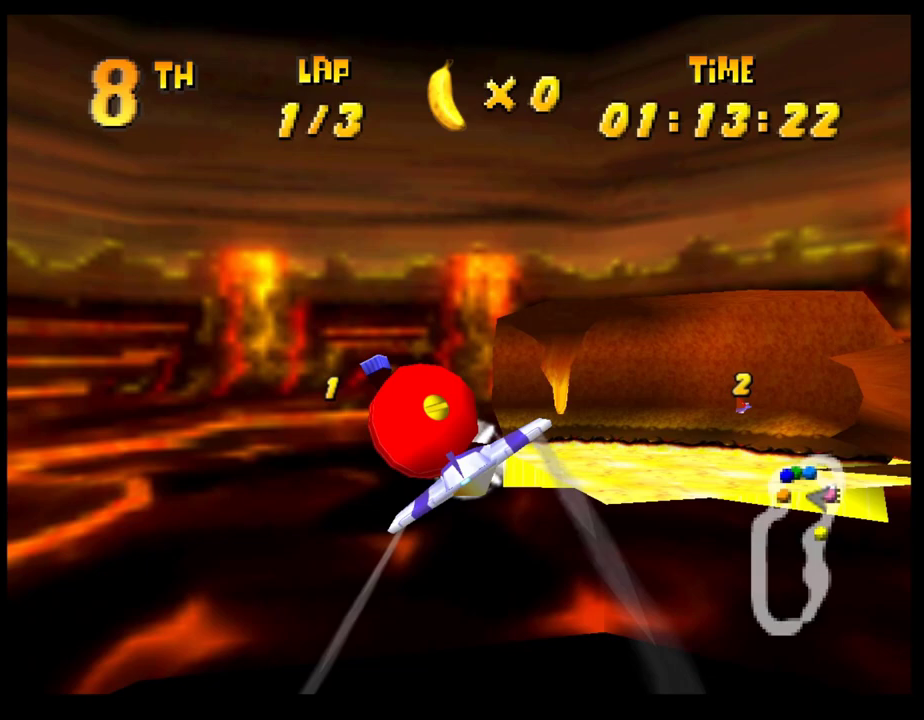
{"buttons": ["SQUARE", "R1"], "left_stick": "left", "events": []}
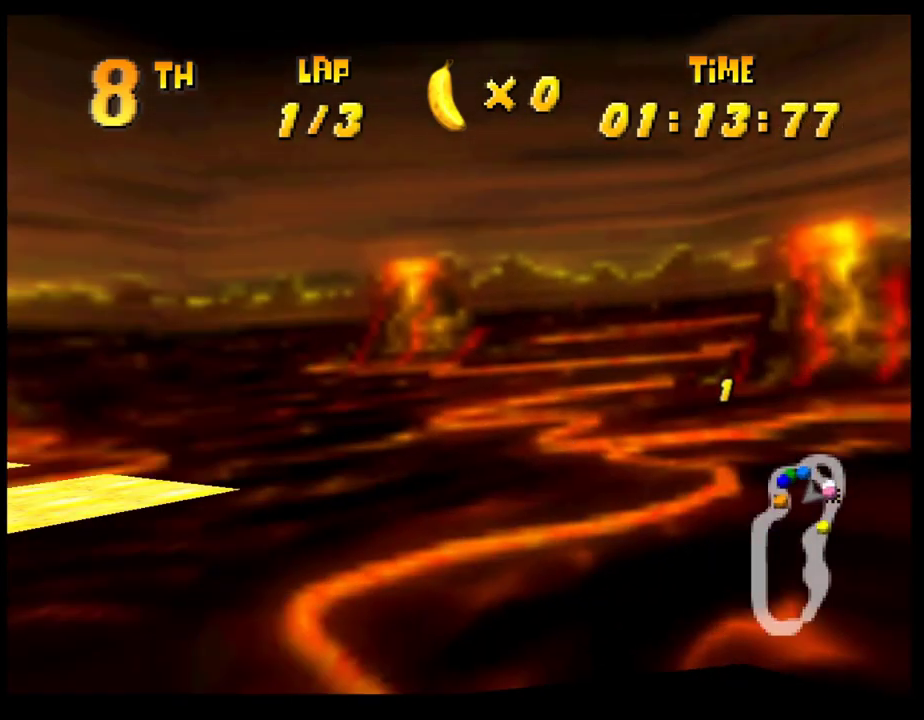
{"buttons": ["CROSS"], "left_stick": "up-left", "events": [[250, "SQUARE", "up"], [283, "R1", "up"], [350, "left_stick", "up-left"], [383, "CROSS", "down"]]}
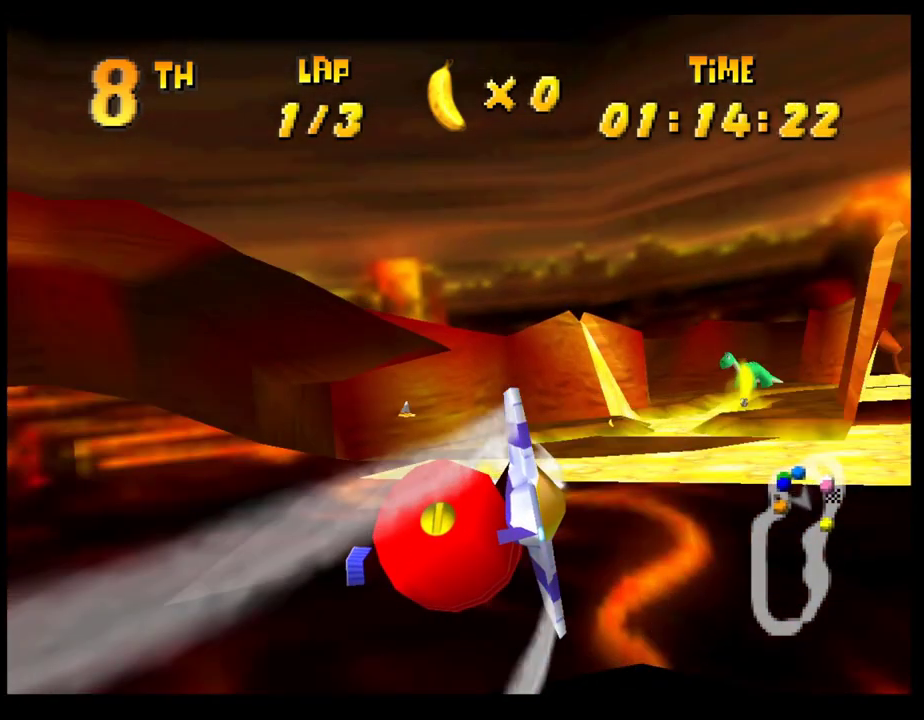
{"buttons": ["CROSS"], "left_stick": "left", "events": [[83, "left_stick", "center"], [217, "left_stick", "left"]]}
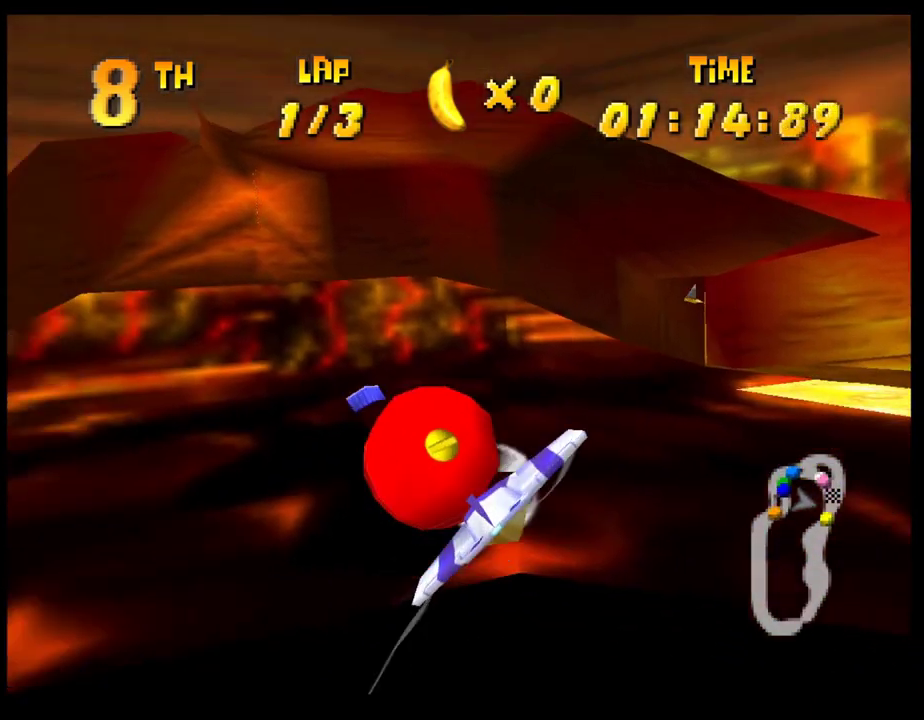
{"buttons": ["CROSS"], "left_stick": "center", "events": [[117, "CROSS", "up"], [183, "CROSS", "down"], [433, "left_stick", "center"]]}
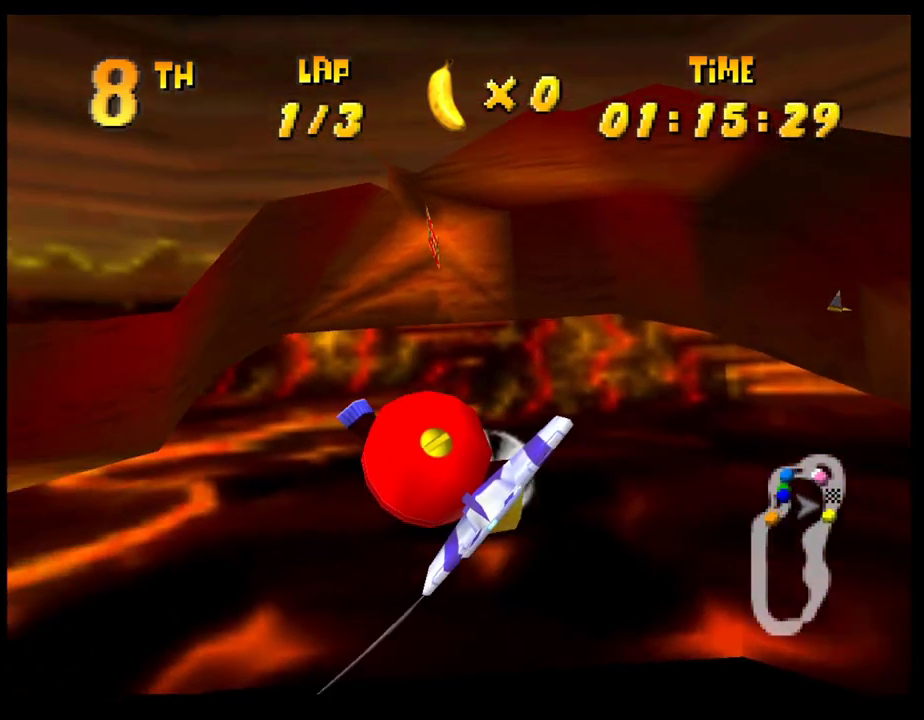
{"buttons": ["CROSS"], "left_stick": "down-right", "events": [[83, "CROSS", "up"], [183, "CROSS", "down"], [450, "left_stick", "down-right"]]}
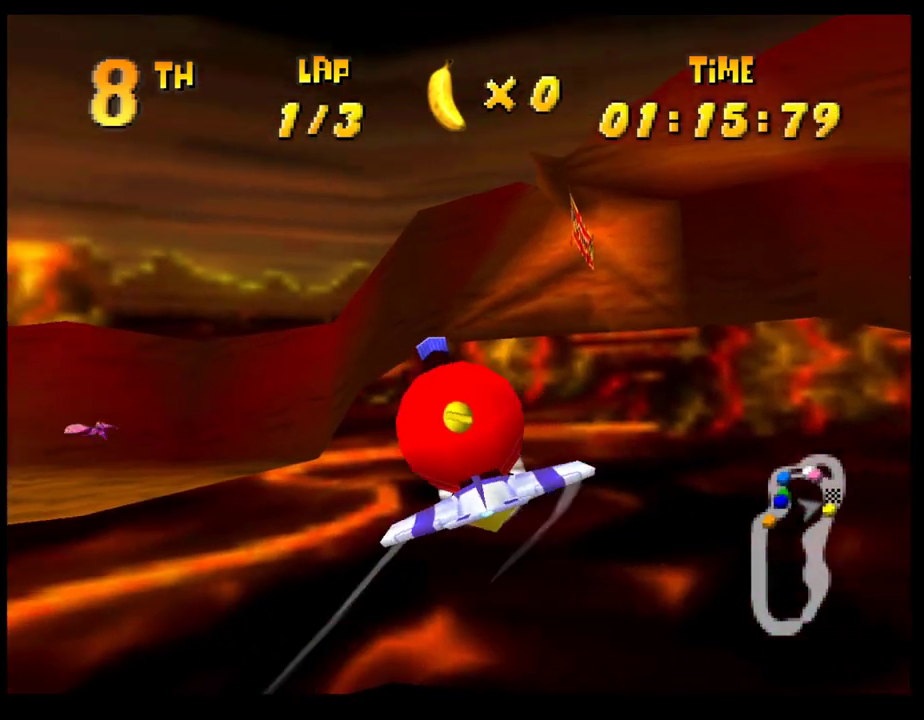
{"buttons": ["CROSS"], "left_stick": "right", "events": [[50, "CROSS", "up"], [117, "left_stick", "center"], [250, "CROSS", "down"], [367, "left_stick", "down-right"], [483, "left_stick", "right"]]}
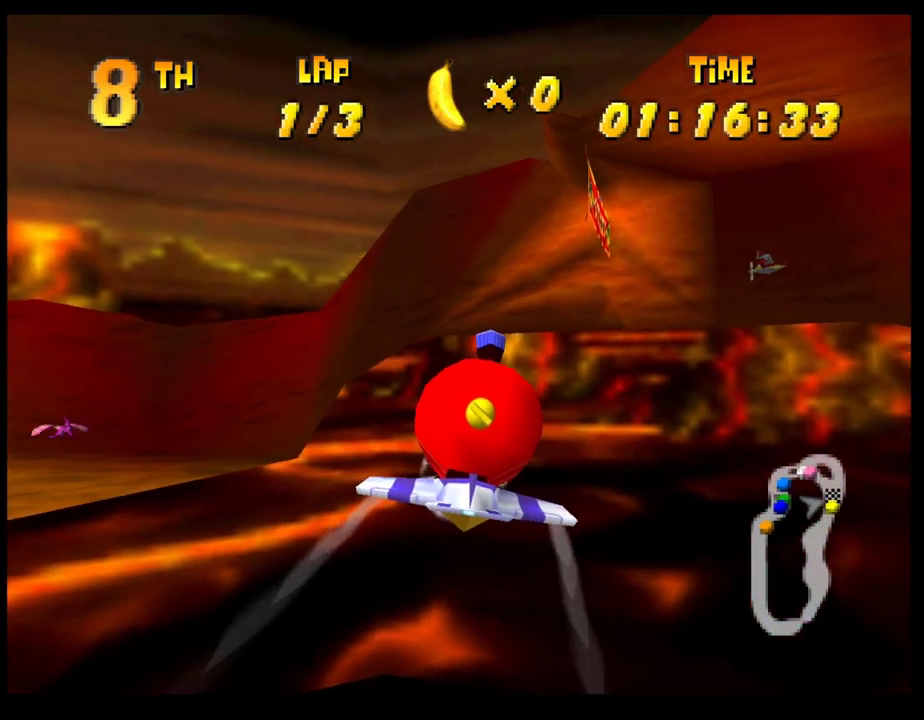
{"buttons": ["CROSS"], "left_stick": "center", "events": [[50, "left_stick", "center"], [117, "CROSS", "up"], [200, "left_stick", "down-right"], [417, "left_stick", "center"], [467, "CROSS", "down"]]}
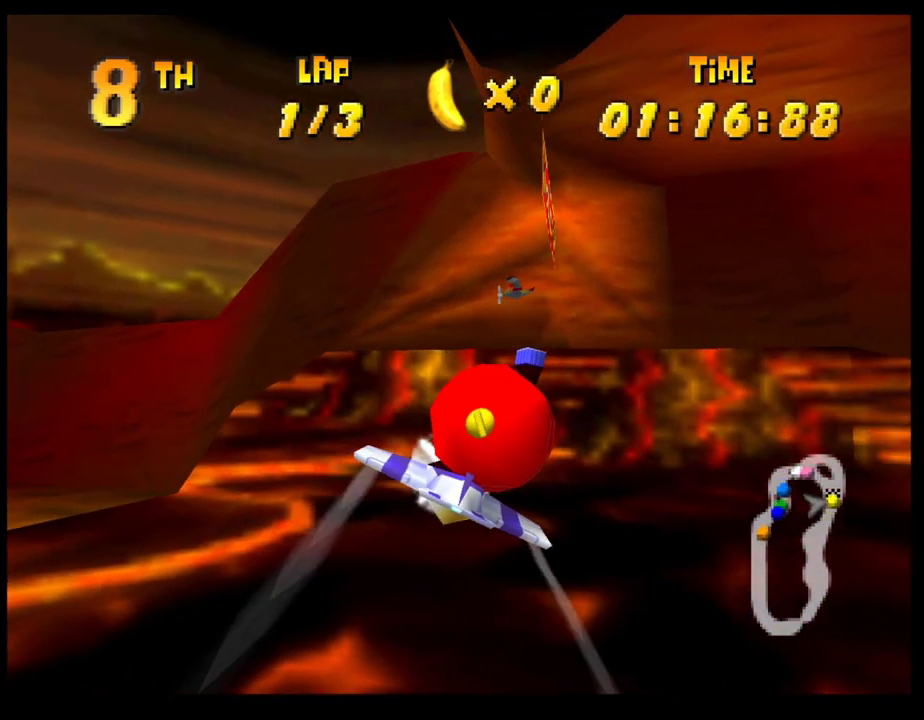
{"buttons": [], "left_stick": "center", "events": [[167, "left_stick", "down-right"], [183, "CROSS", "up"], [233, "left_stick", "right"], [417, "left_stick", "up-right"], [467, "left_stick", "center"]]}
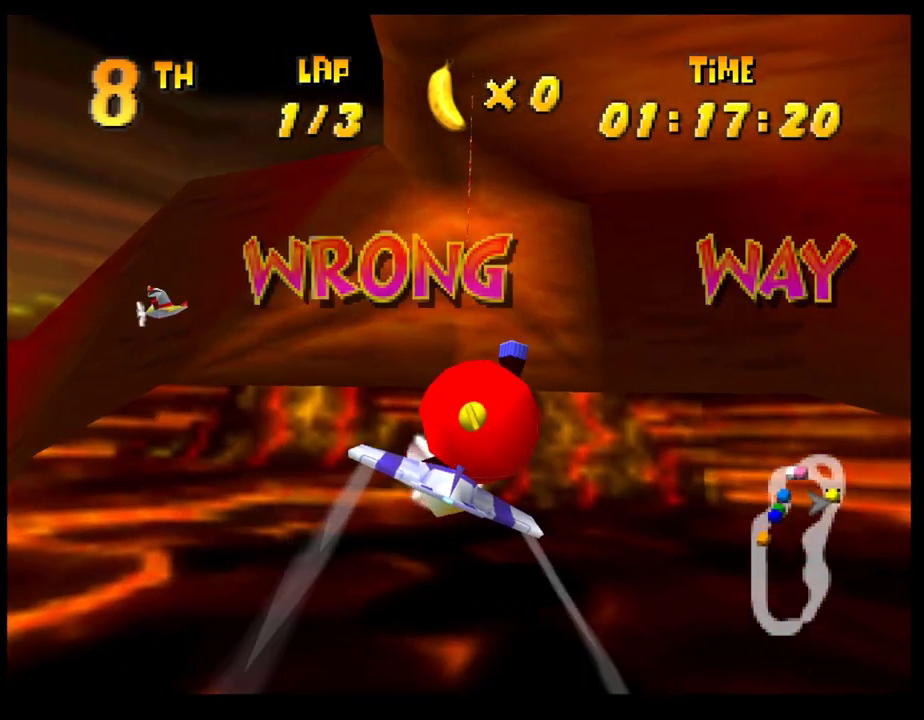
{"buttons": [], "left_stick": "center", "events": [[83, "left_stick", "up-right"], [333, "left_stick", "up"], [417, "left_stick", "center"]]}
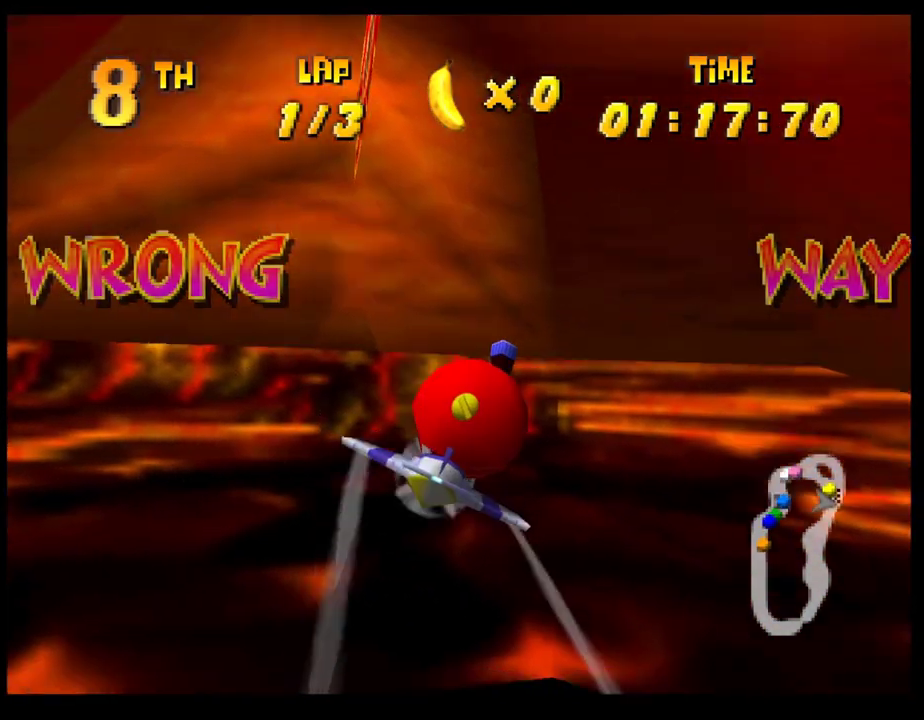
{"buttons": [], "left_stick": "center", "events": [[100, "left_stick", "down-right"], [150, "left_stick", "down"], [217, "left_stick", "center"], [300, "left_stick", "left"], [367, "left_stick", "center"]]}
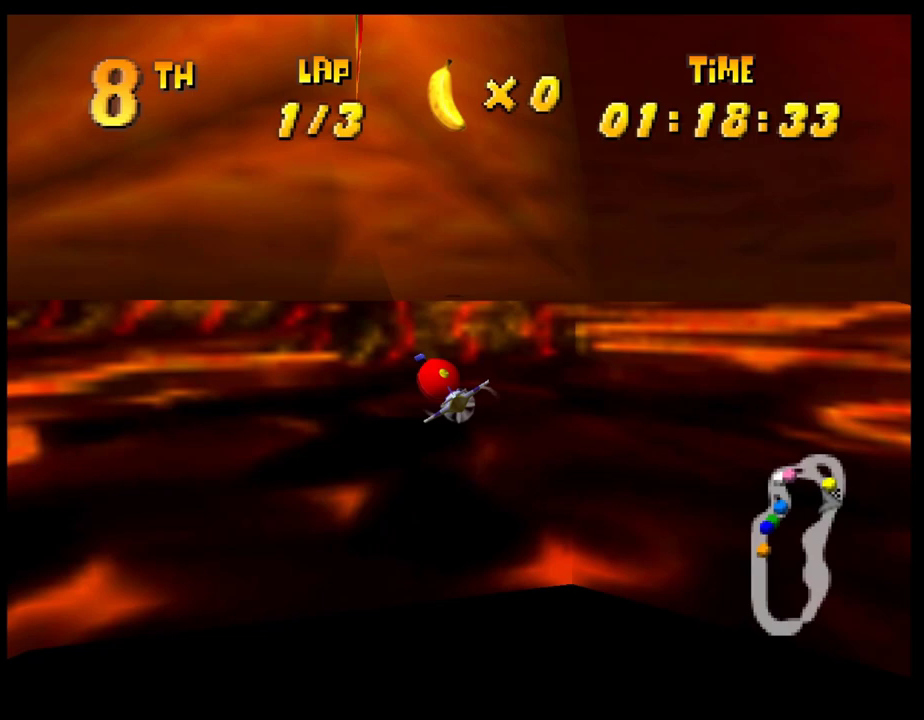
{"buttons": [], "left_stick": "center", "events": []}
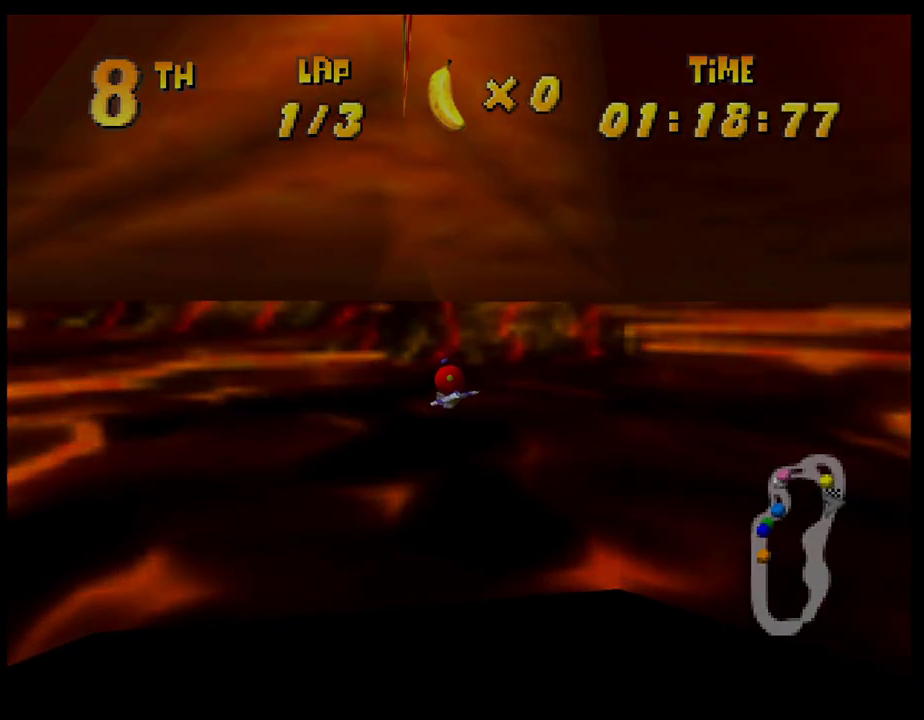
{"buttons": [], "left_stick": "center", "events": []}
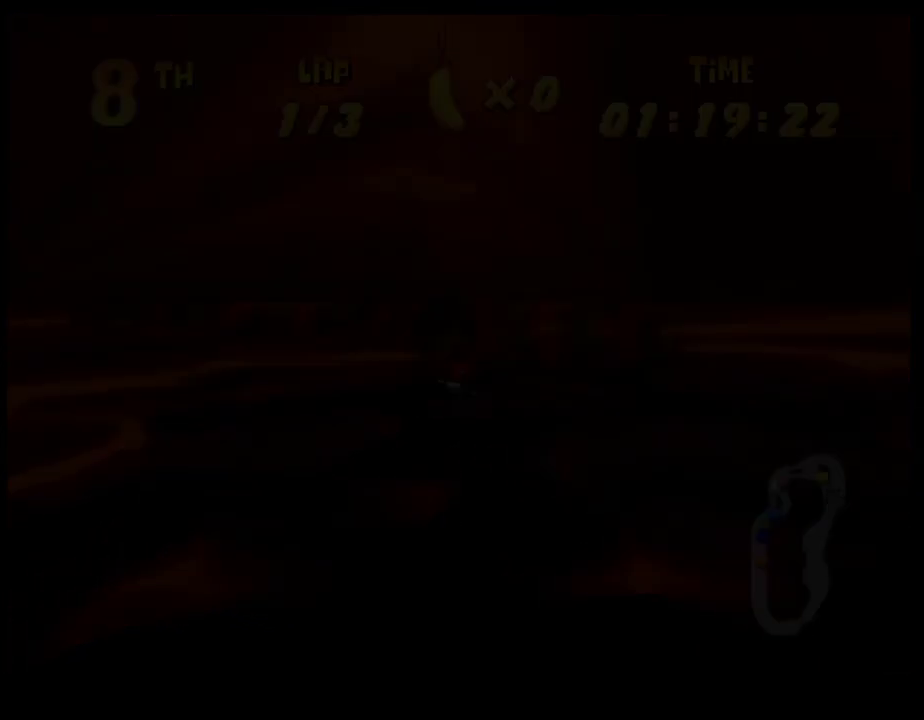
{"buttons": [], "left_stick": "center", "events": []}
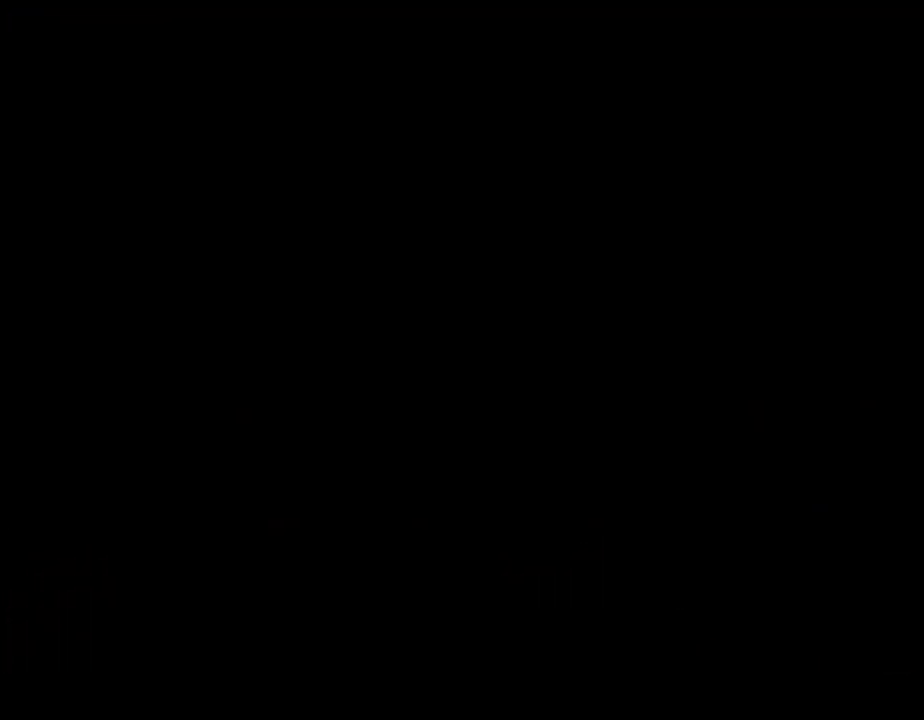
{"buttons": [], "left_stick": "center", "events": []}
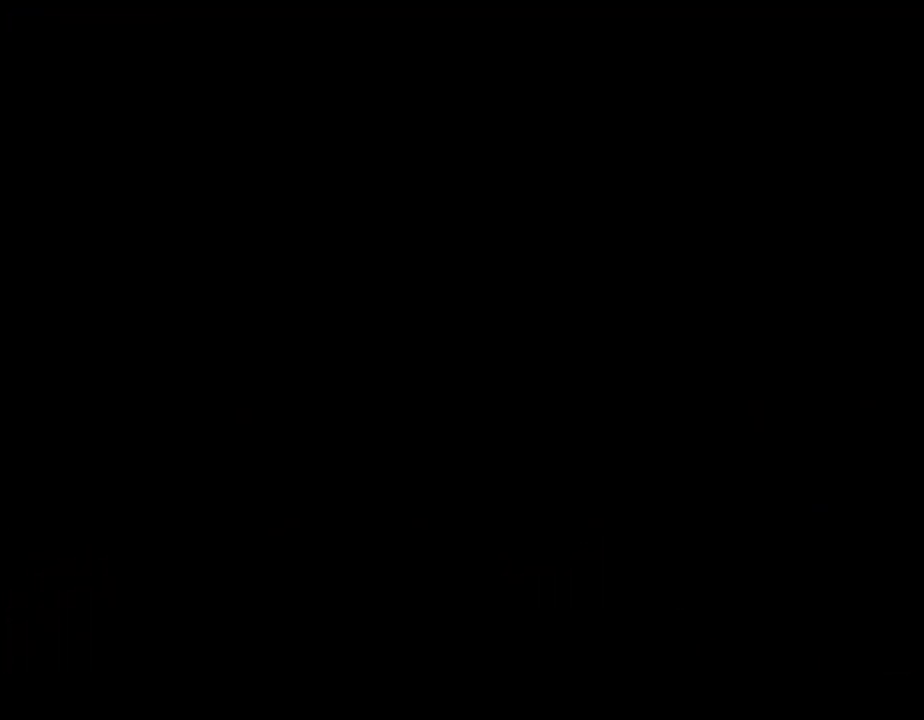
{"buttons": [], "left_stick": "center", "events": []}
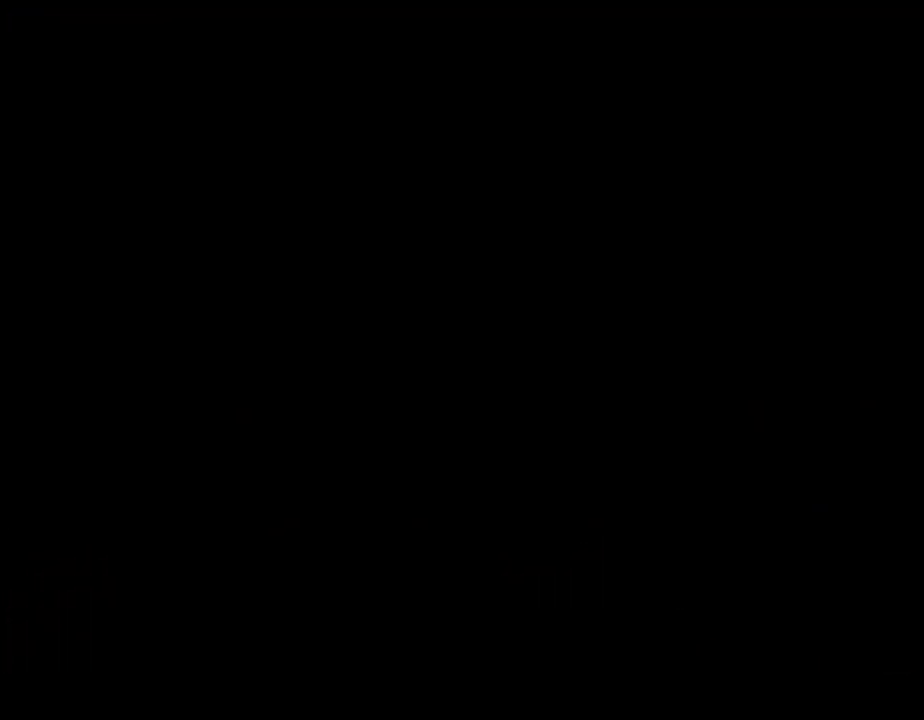
{"buttons": [], "left_stick": "center", "events": []}
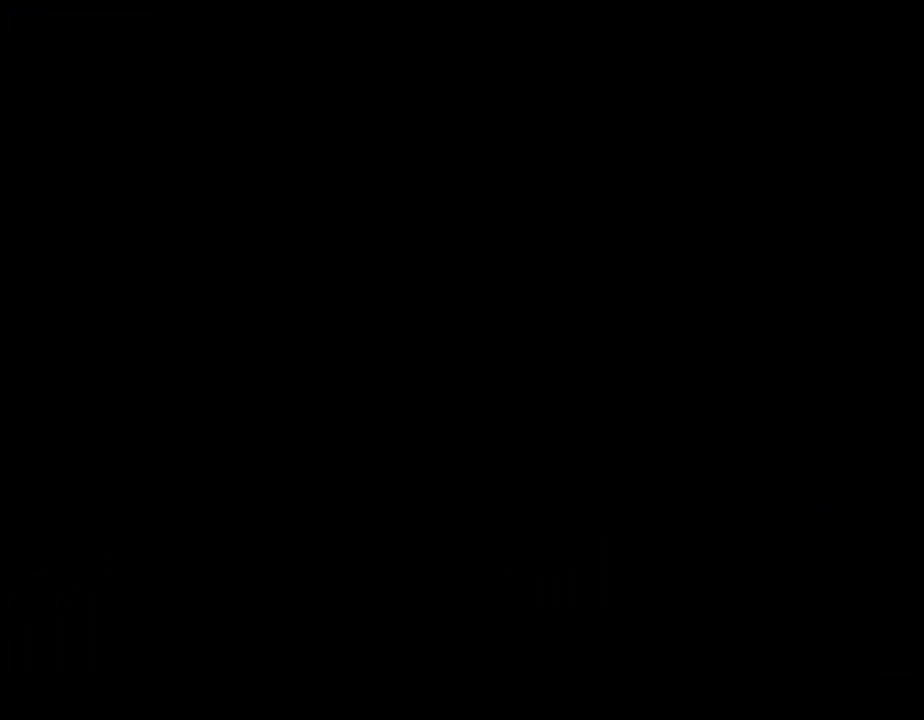
{"buttons": [], "left_stick": "center", "events": []}
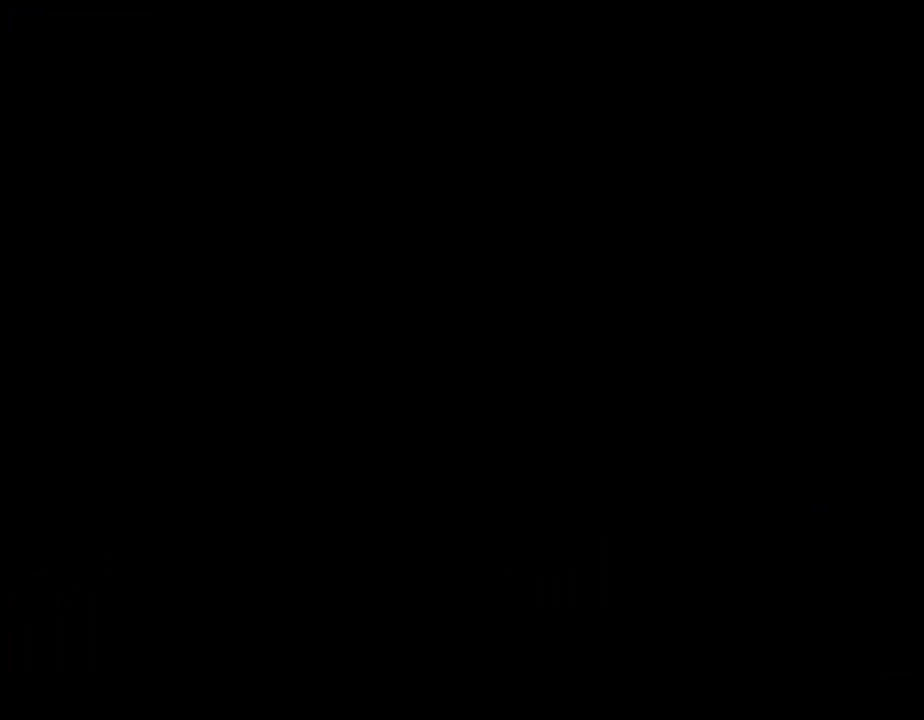
{"buttons": [], "left_stick": "center", "events": []}
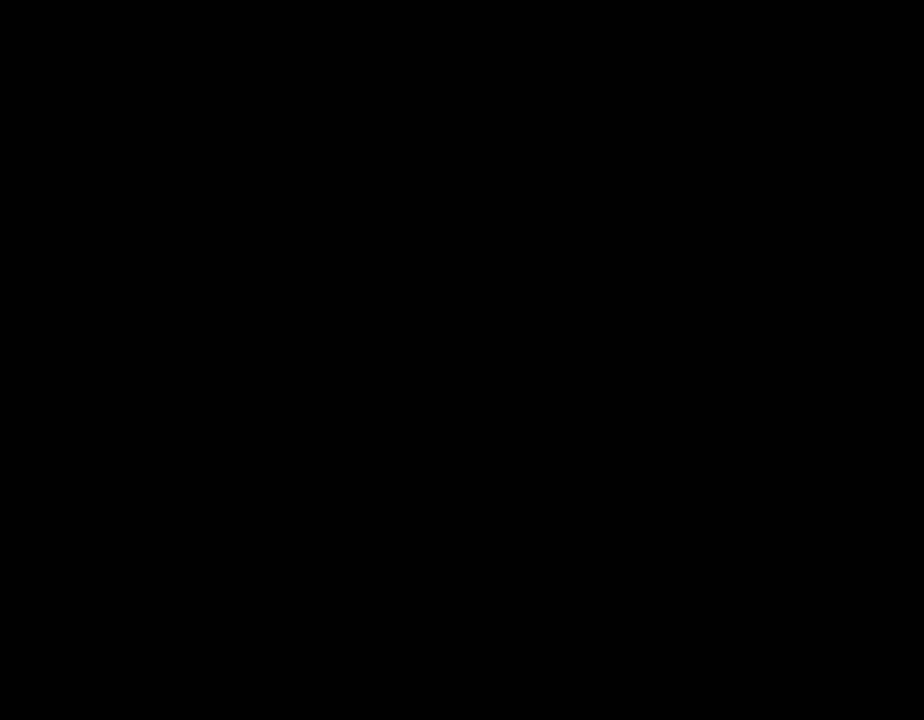
{"buttons": [], "left_stick": "center", "events": []}